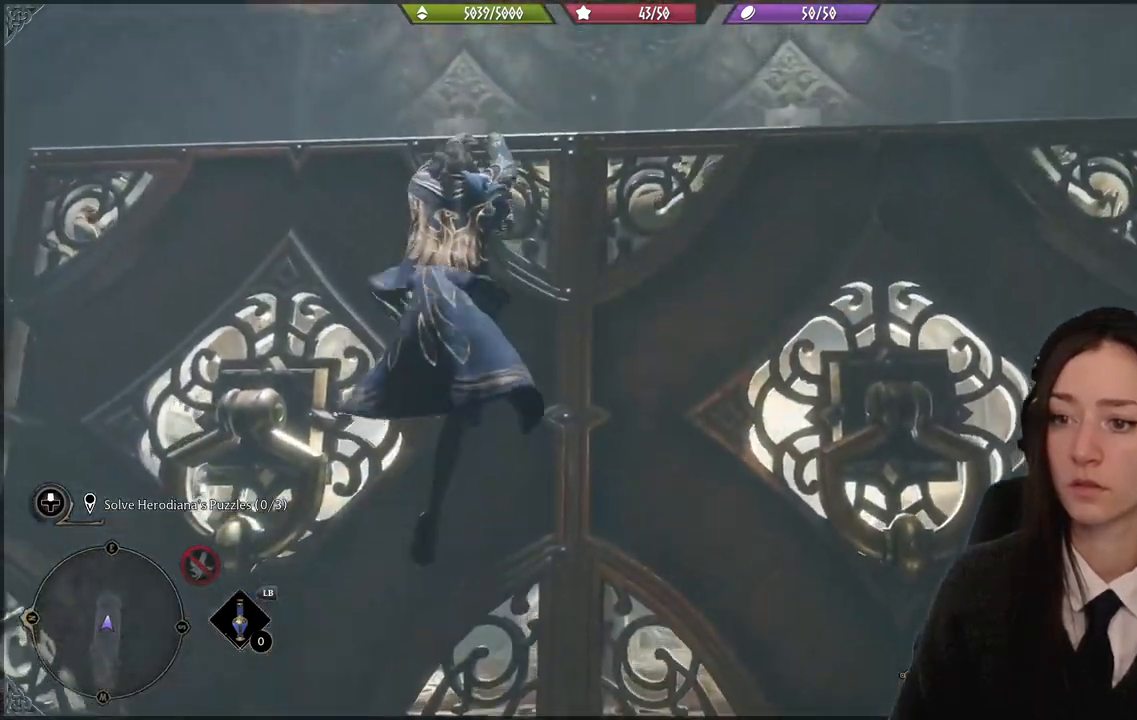
Gameplay with a controller (Xbox layout); each line is a JSON object with the inputs held at the frame after it. "events" lists button and stick changes between this image and that frame as [ms after this image, input, new state], when the widget could be followed in between.
{"buttons": [], "left_stick": "up", "right_stick": "up-right", "events": [[134, "A", "up"], [401, "right_stick", "up-right"]]}
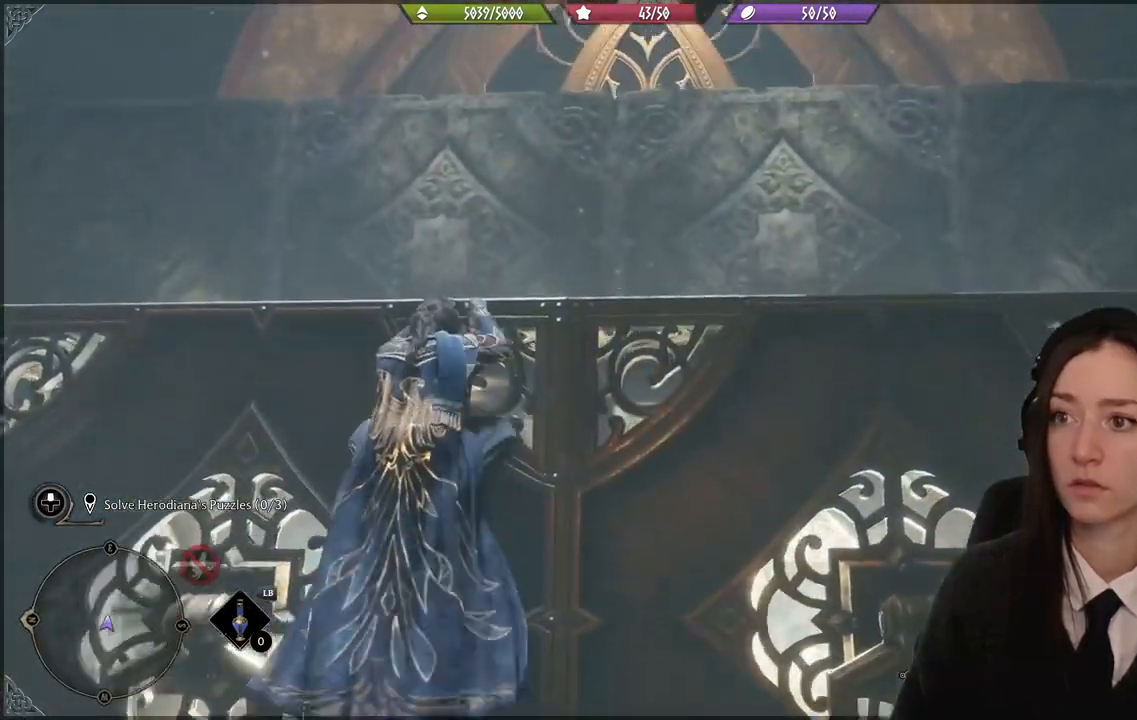
{"buttons": [], "left_stick": "up", "right_stick": "center", "events": [[133, "right_stick", "center"]]}
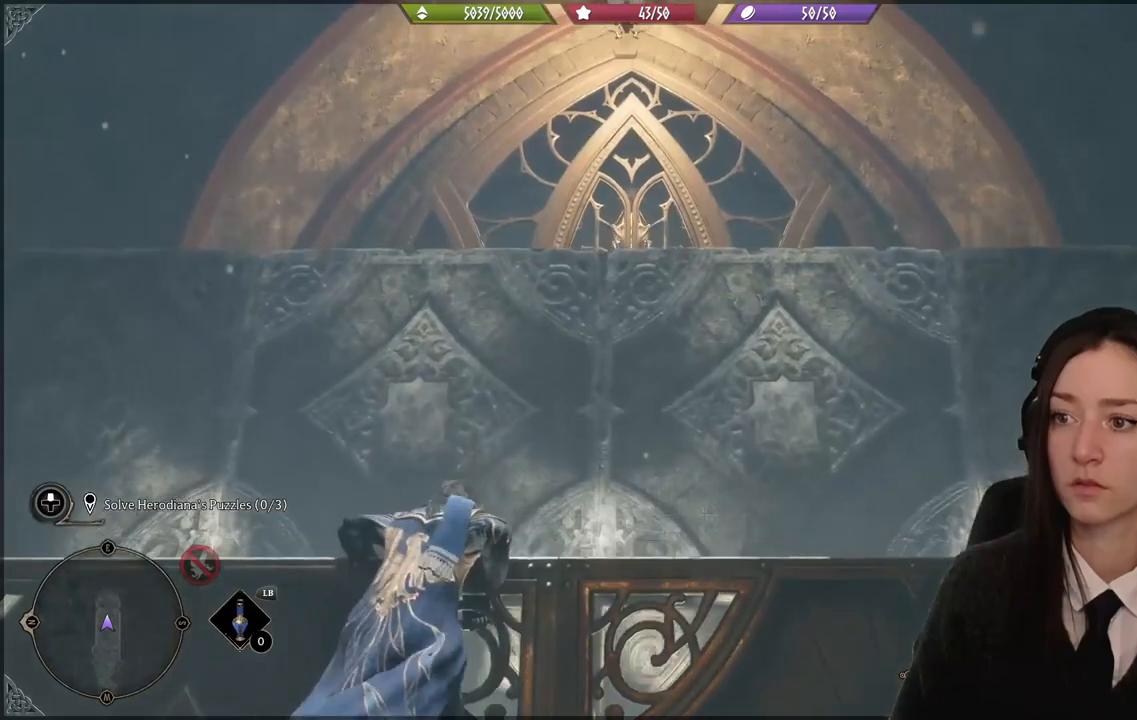
{"buttons": [], "left_stick": "up", "right_stick": "center", "events": [[200, "right_stick", "down-left"], [434, "right_stick", "center"]]}
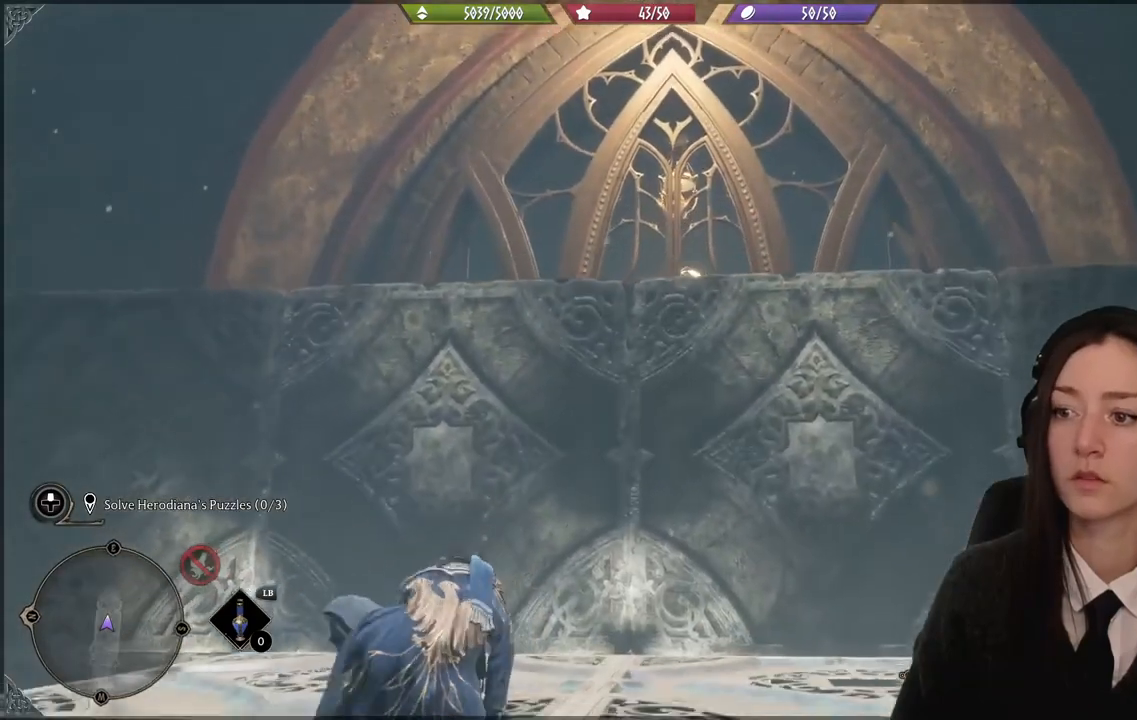
{"buttons": [], "left_stick": "center", "right_stick": "center", "events": [[100, "left_stick", "center"]]}
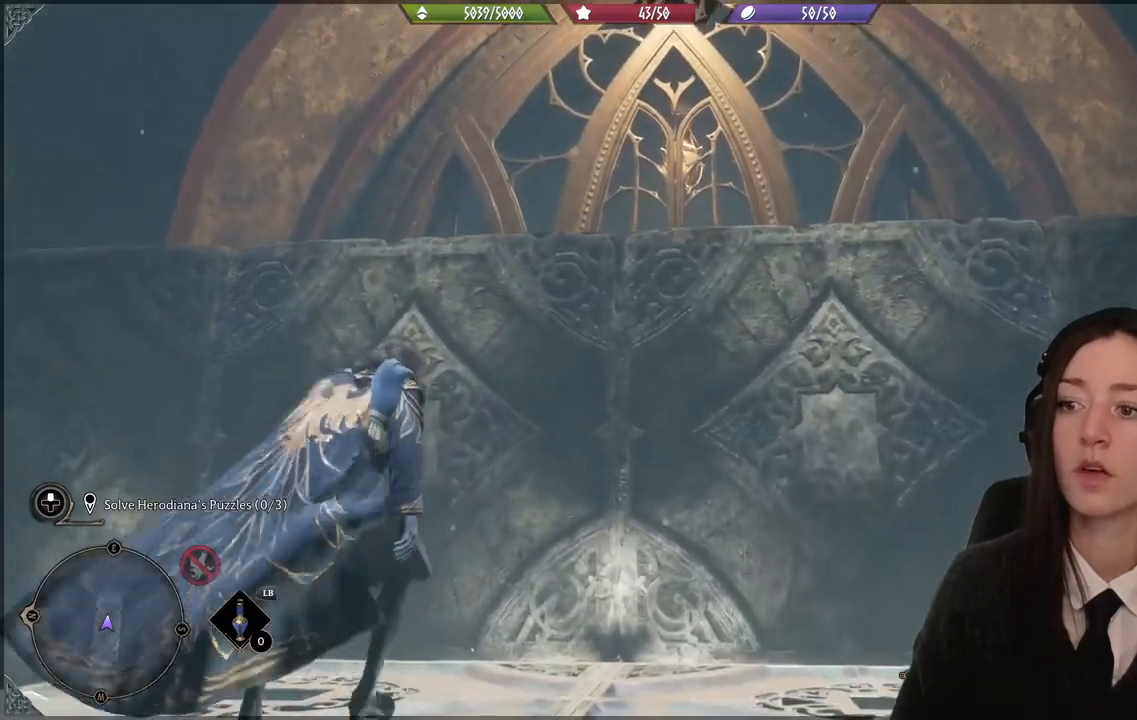
{"buttons": [], "left_stick": "down", "right_stick": "center", "events": [[67, "right_stick", "down-right"], [134, "left_stick", "down"], [367, "right_stick", "down"], [467, "right_stick", "center"]]}
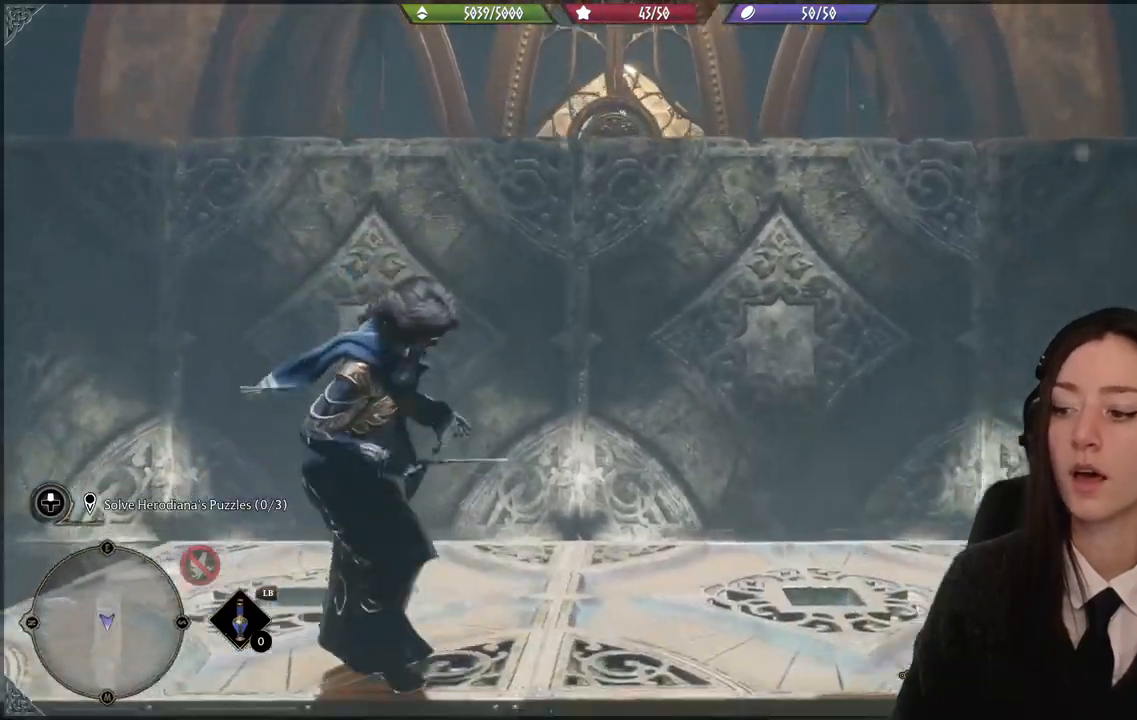
{"buttons": [], "left_stick": "down", "right_stick": "center", "events": []}
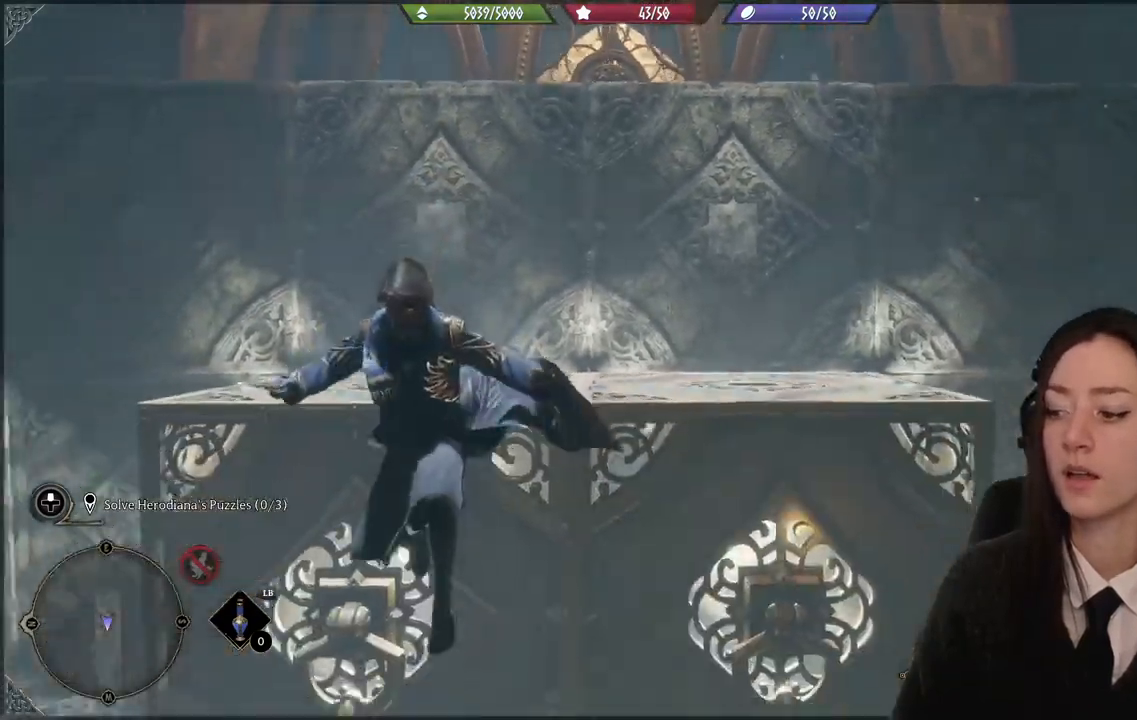
{"buttons": [], "left_stick": "down", "right_stick": "center", "events": []}
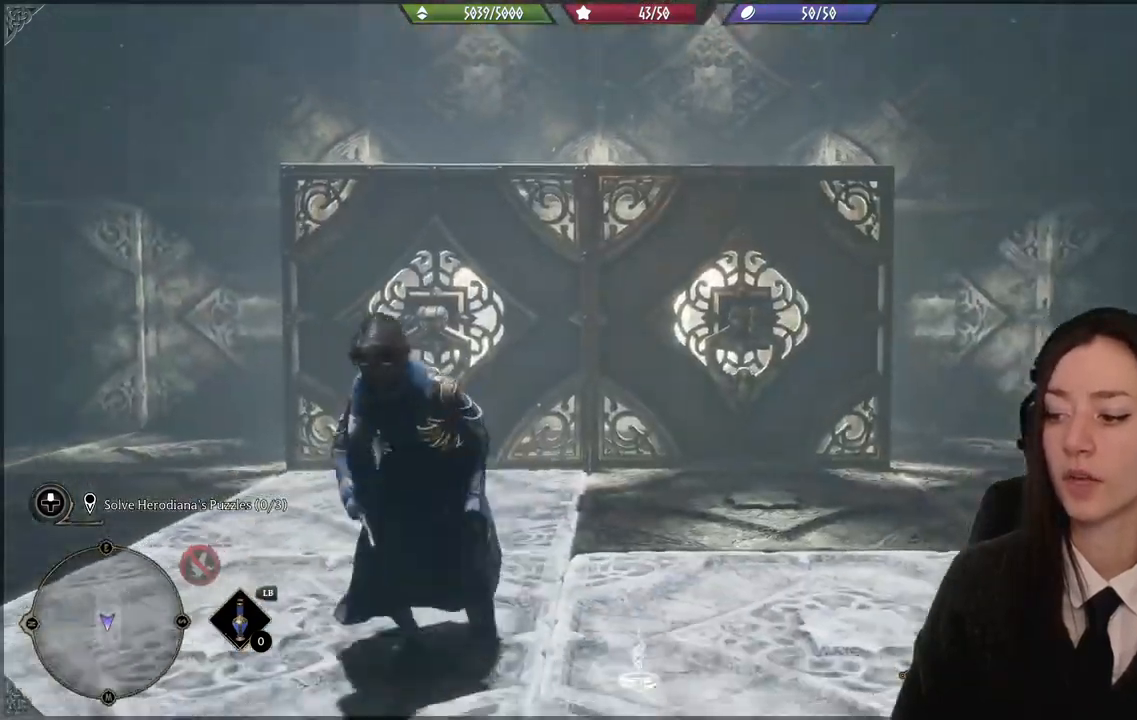
{"buttons": [], "left_stick": "down", "right_stick": "up-left", "events": [[66, "R2", "down"], [367, "R2", "up"], [467, "right_stick", "up-left"]]}
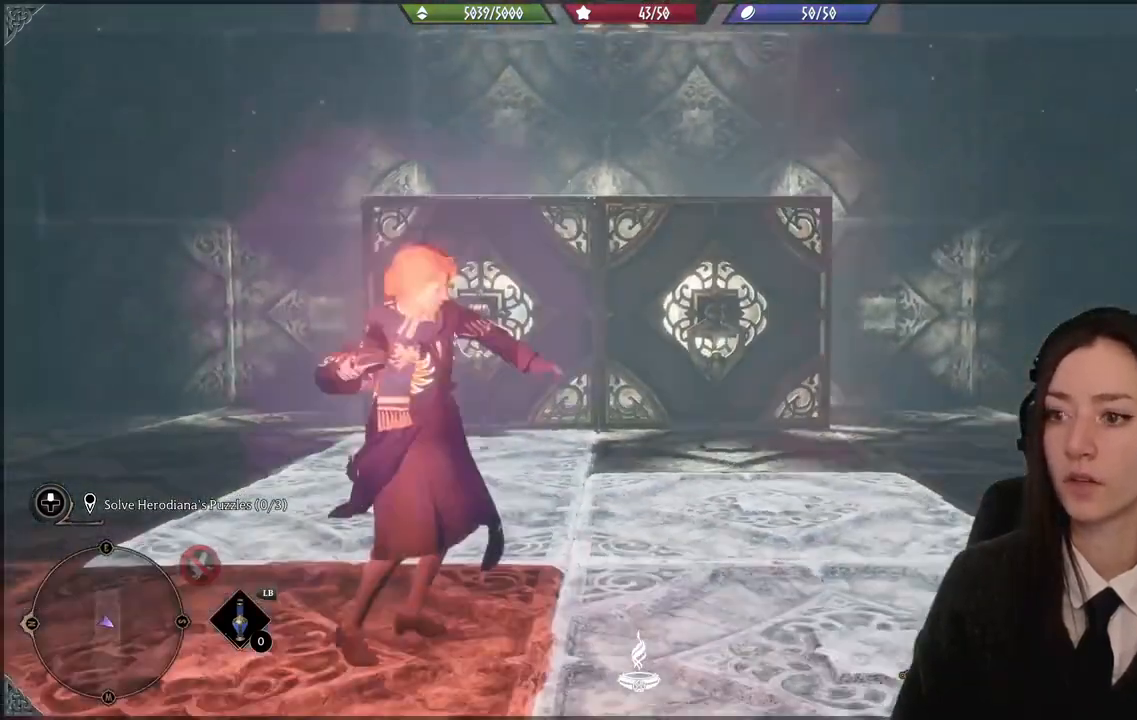
{"buttons": [], "left_stick": "down-left", "right_stick": "left", "events": [[34, "left_stick", "down-right"], [167, "left_stick", "down"], [267, "right_stick", "left"], [434, "left_stick", "down-left"]]}
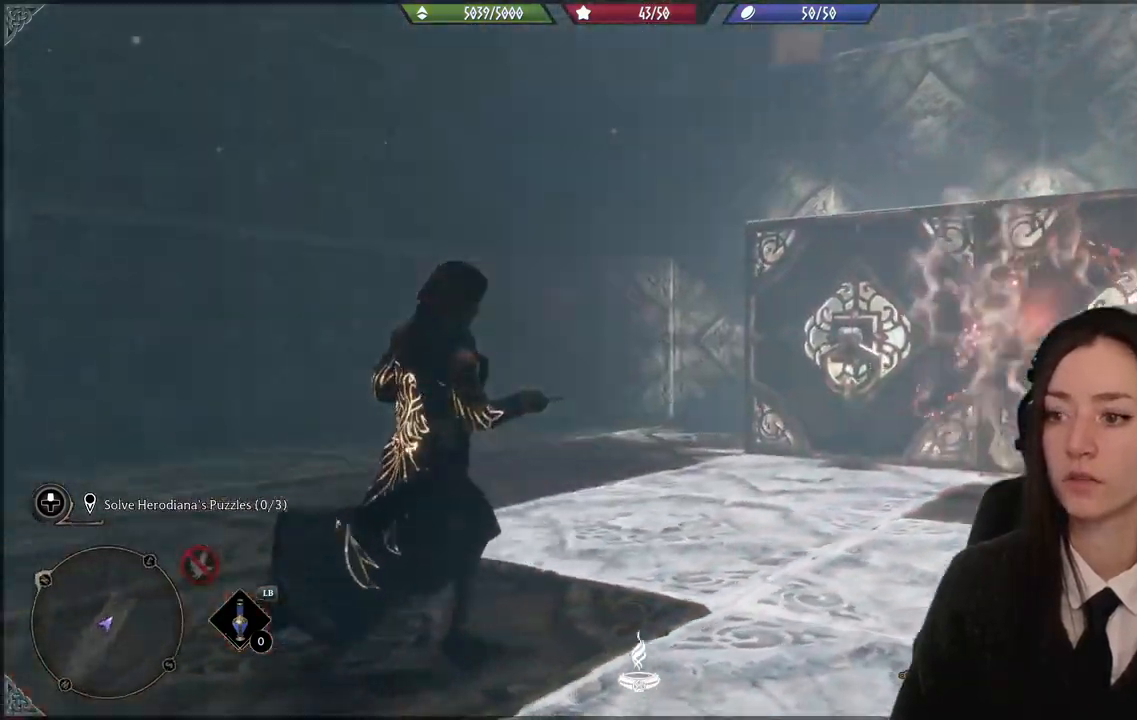
{"buttons": [], "left_stick": "down-left", "right_stick": "up-left", "events": [[367, "right_stick", "up-left"]]}
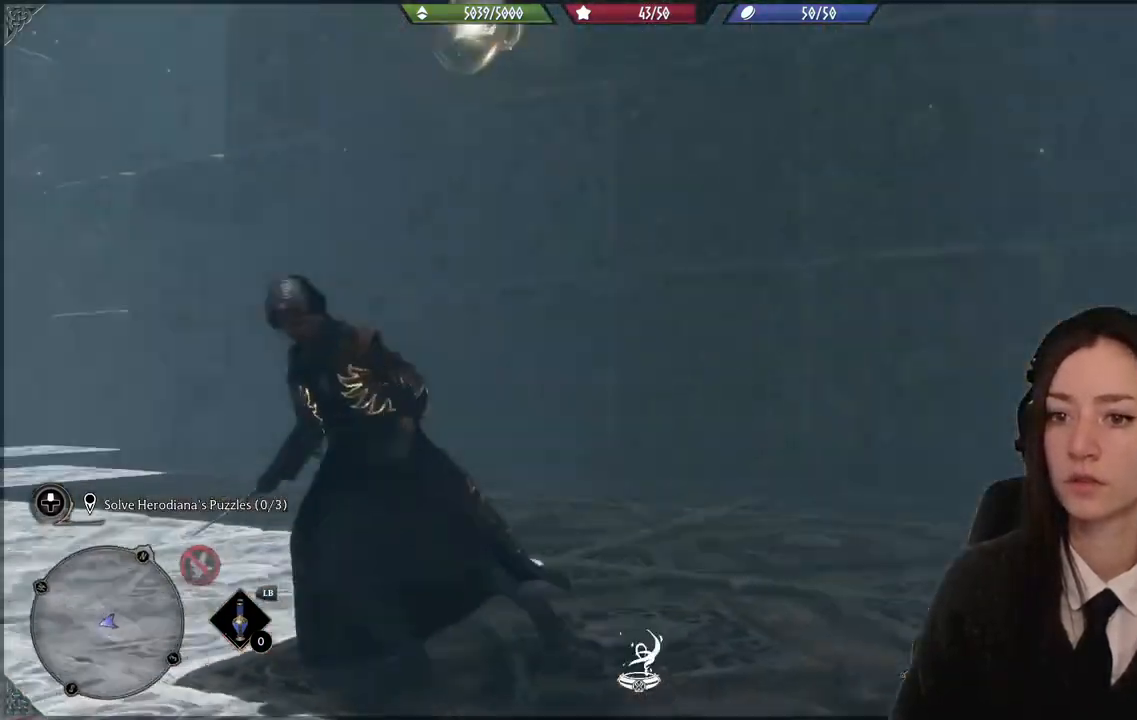
{"buttons": [], "left_stick": "up-left", "right_stick": "up", "events": [[34, "left_stick", "left"], [67, "right_stick", "center"], [134, "left_stick", "up-left"], [401, "right_stick", "up"]]}
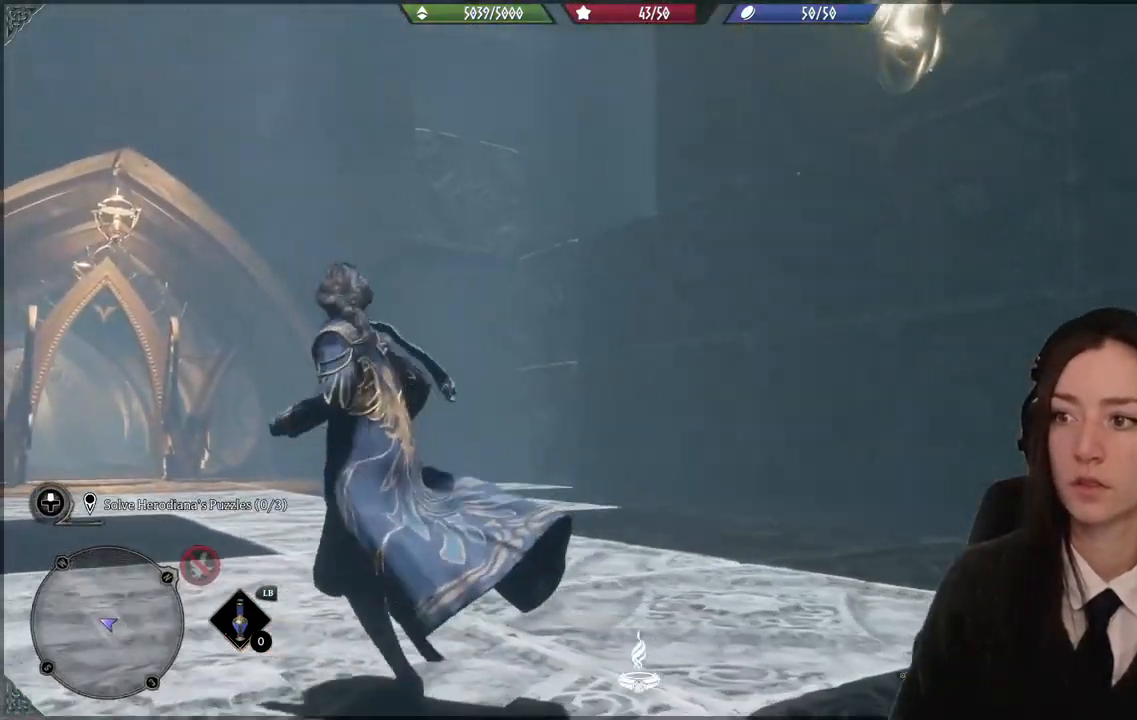
{"buttons": [], "left_stick": "up-left", "right_stick": "down-right", "events": [[133, "right_stick", "up-right"], [434, "right_stick", "down-right"]]}
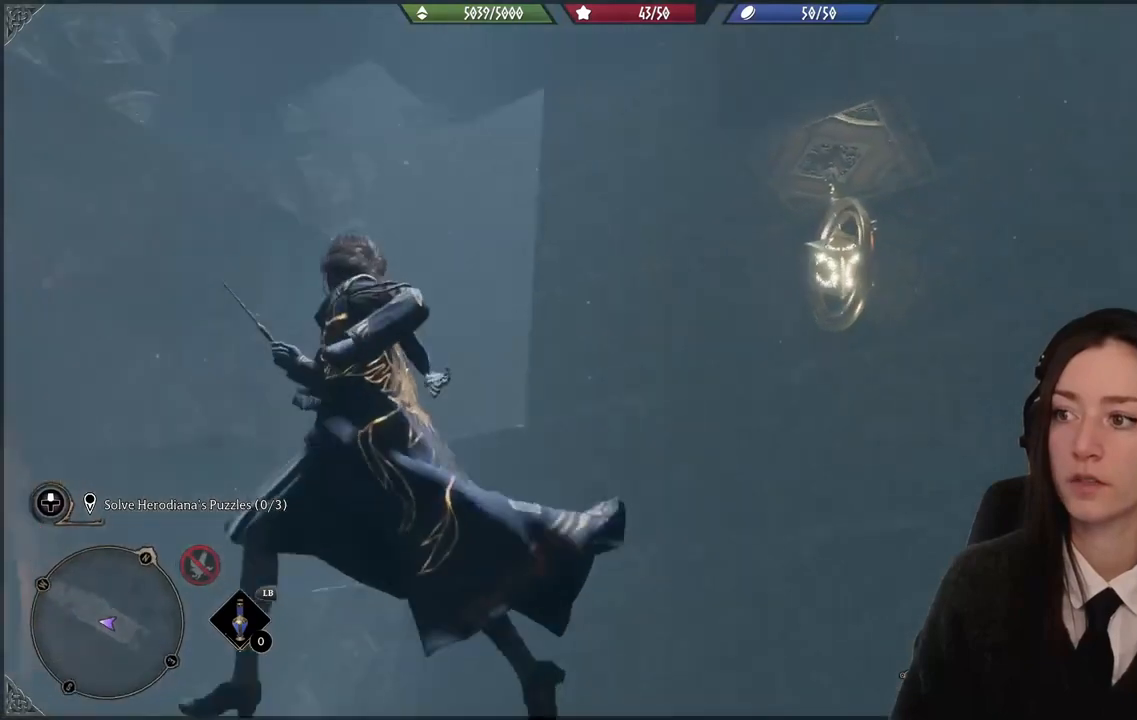
{"buttons": [], "left_stick": "down-right", "right_stick": "down-right", "events": [[100, "right_stick", "center"], [167, "left_stick", "center"], [301, "right_stick", "down-right"], [367, "left_stick", "down-right"]]}
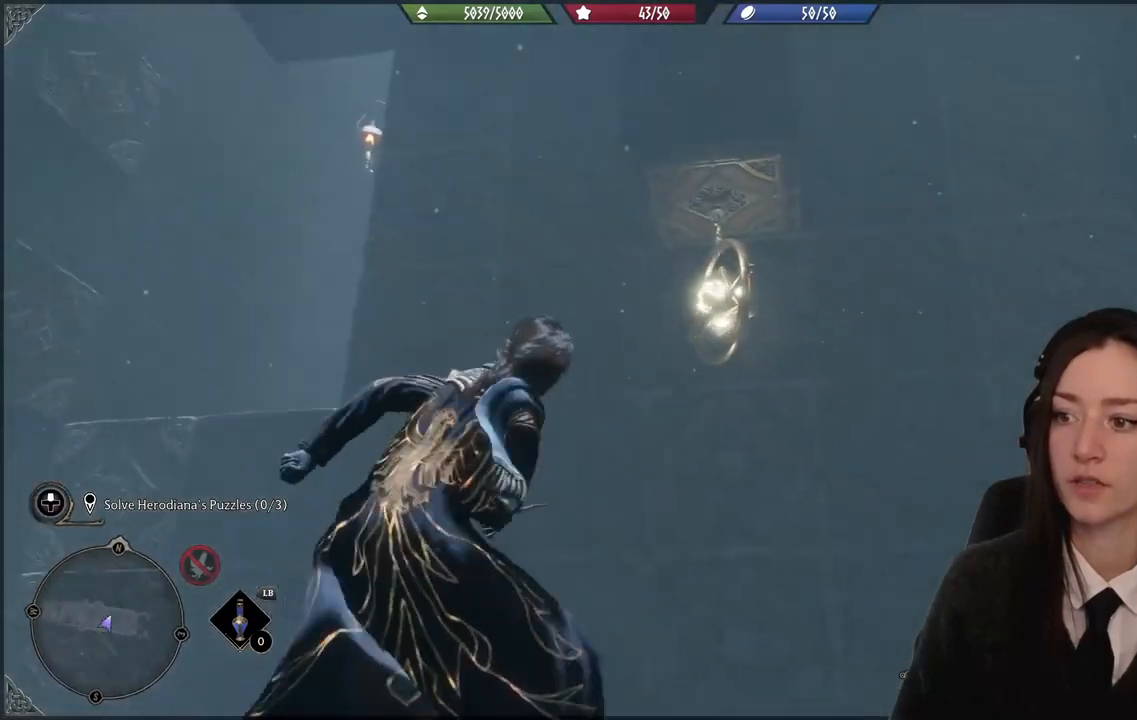
{"buttons": [], "left_stick": "up-right", "right_stick": "down-right", "events": [[333, "left_stick", "up-right"]]}
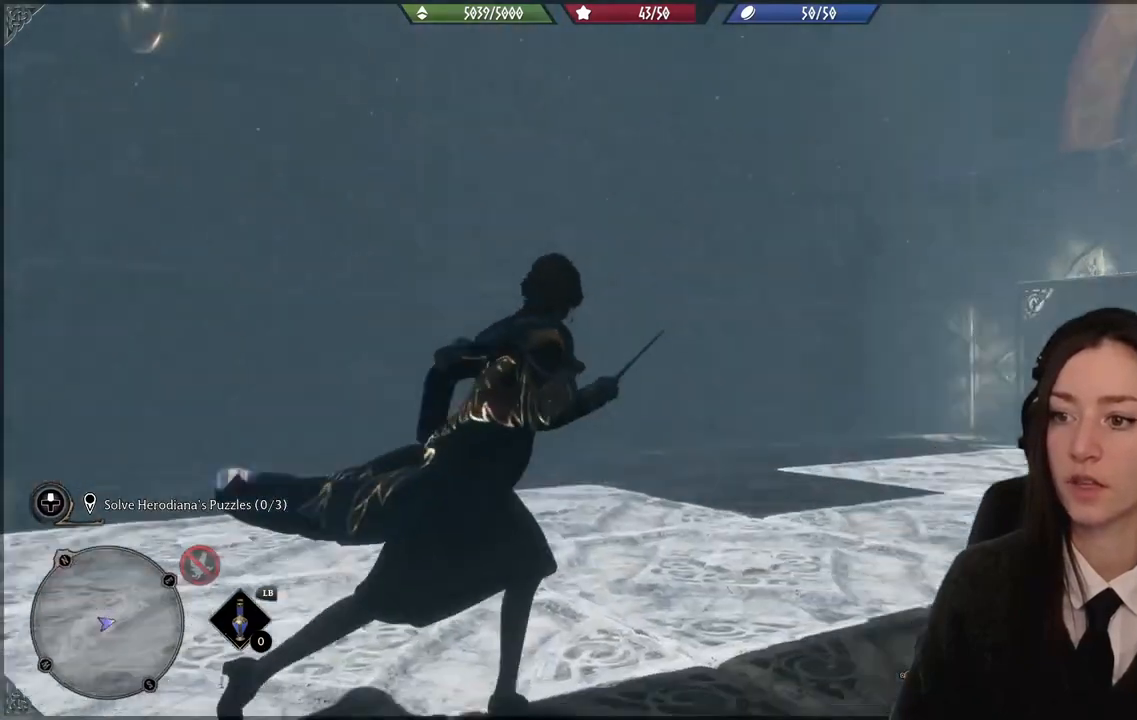
{"buttons": ["R2"], "left_stick": "center", "right_stick": "right", "events": [[34, "left_stick", "up"], [34, "right_stick", "center"], [100, "R2", "down"], [200, "left_stick", "up-right"], [367, "right_stick", "right"], [401, "left_stick", "center"]]}
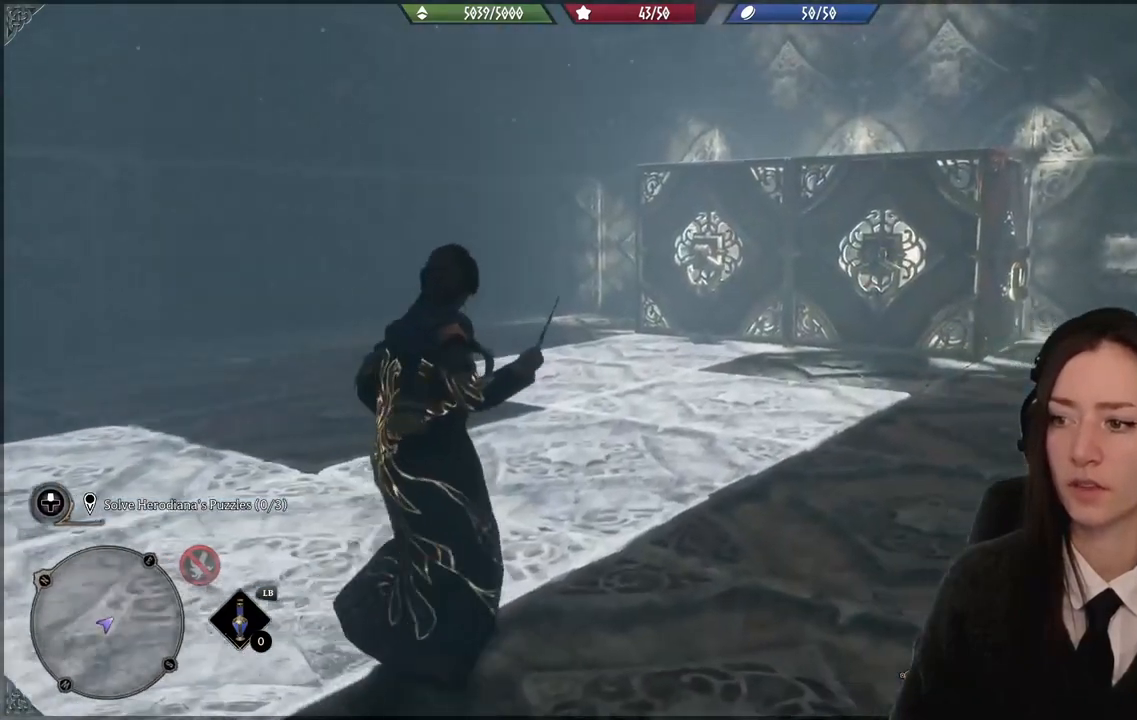
{"buttons": ["R2"], "left_stick": "center", "right_stick": "center", "events": [[67, "right_stick", "center"]]}
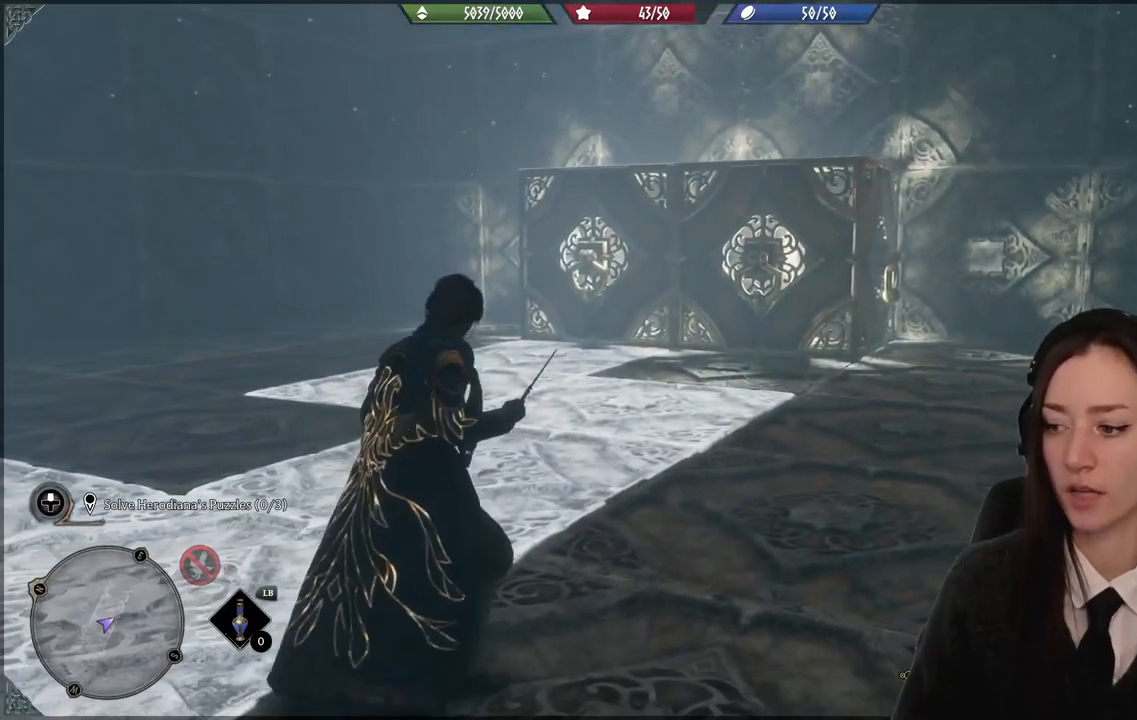
{"buttons": ["R2"], "left_stick": "center", "right_stick": "center", "events": []}
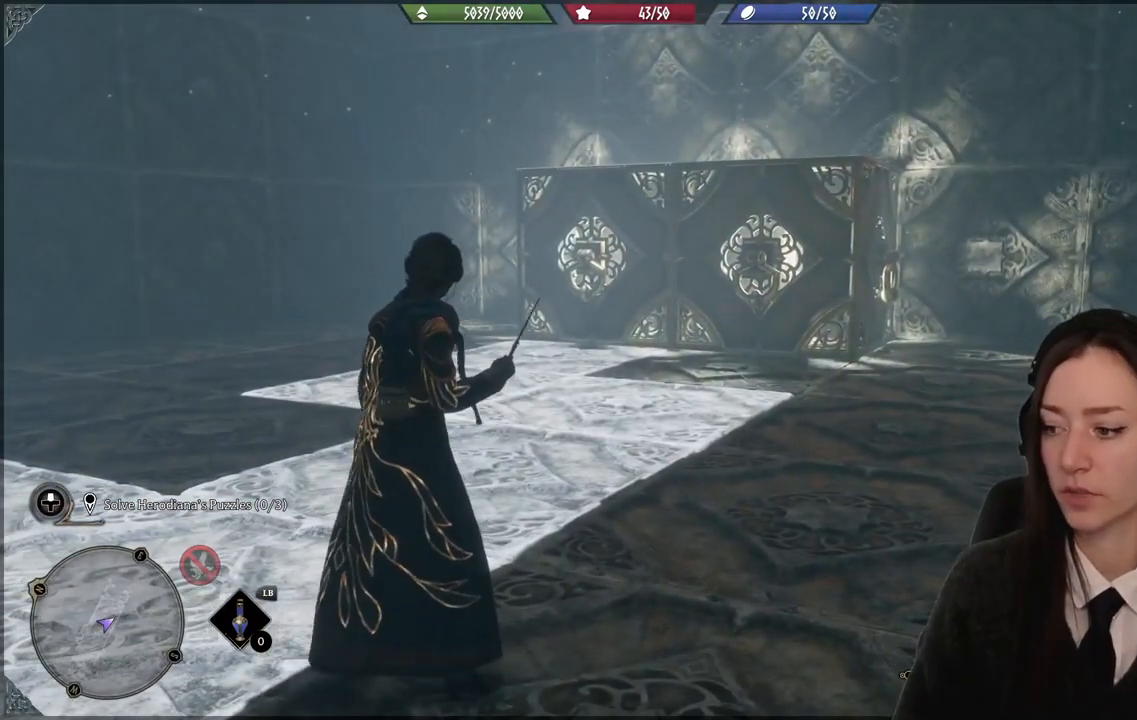
{"buttons": ["R2"], "left_stick": "center", "right_stick": "center", "events": []}
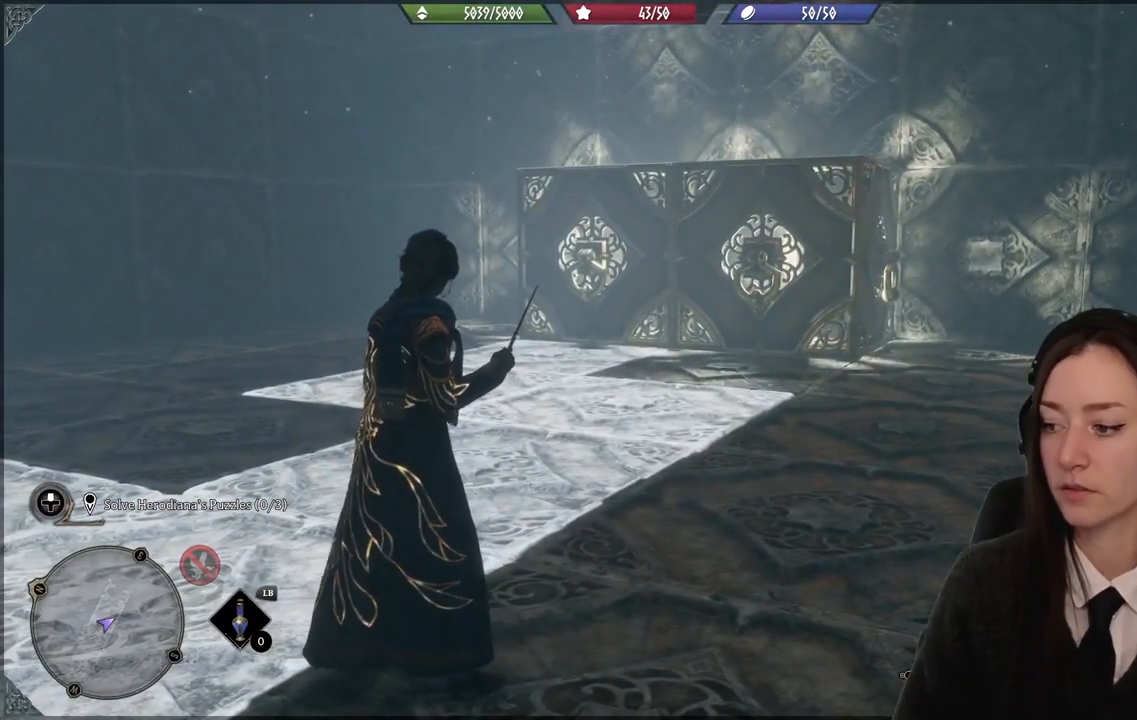
{"buttons": ["R2"], "left_stick": "center", "right_stick": "center", "events": []}
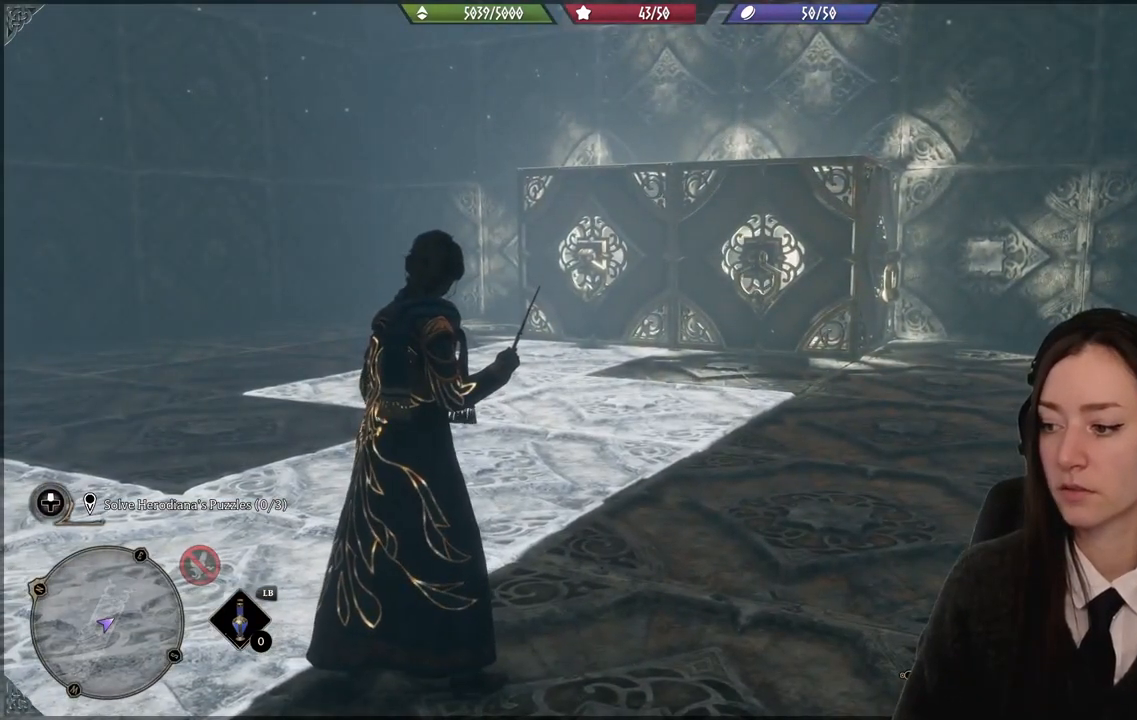
{"buttons": [], "left_stick": "center", "right_stick": "center", "events": [[167, "R2", "up"]]}
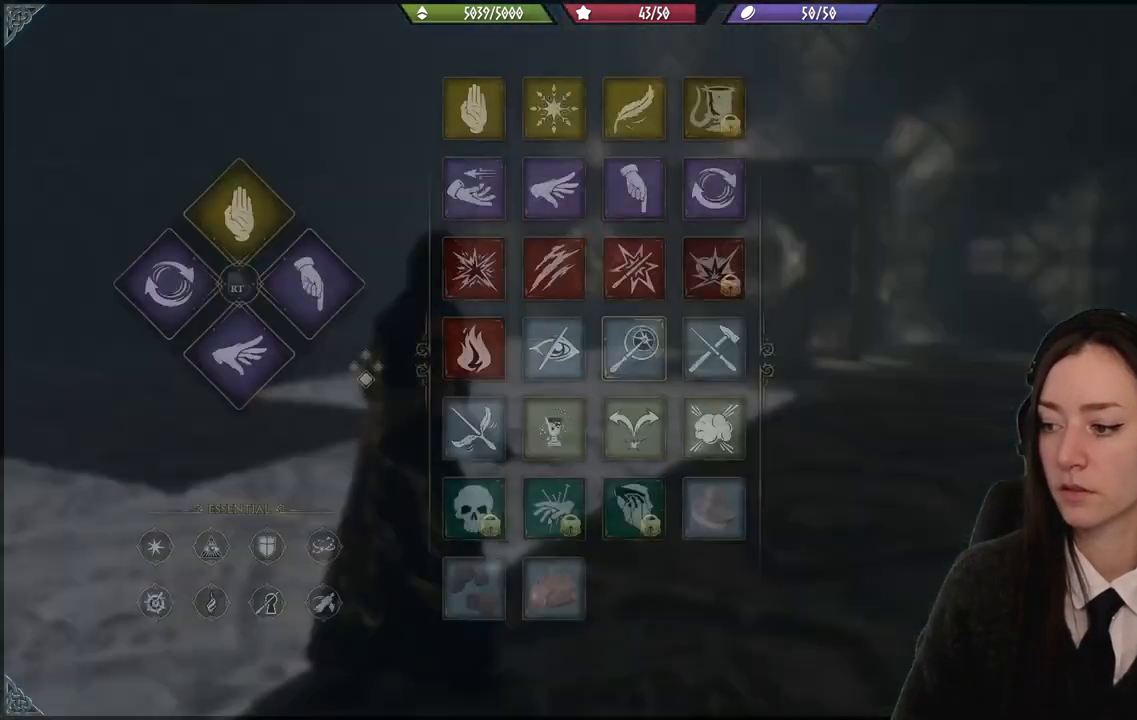
{"buttons": [], "left_stick": "up-left", "right_stick": "center", "events": [[334, "left_stick", "up-left"]]}
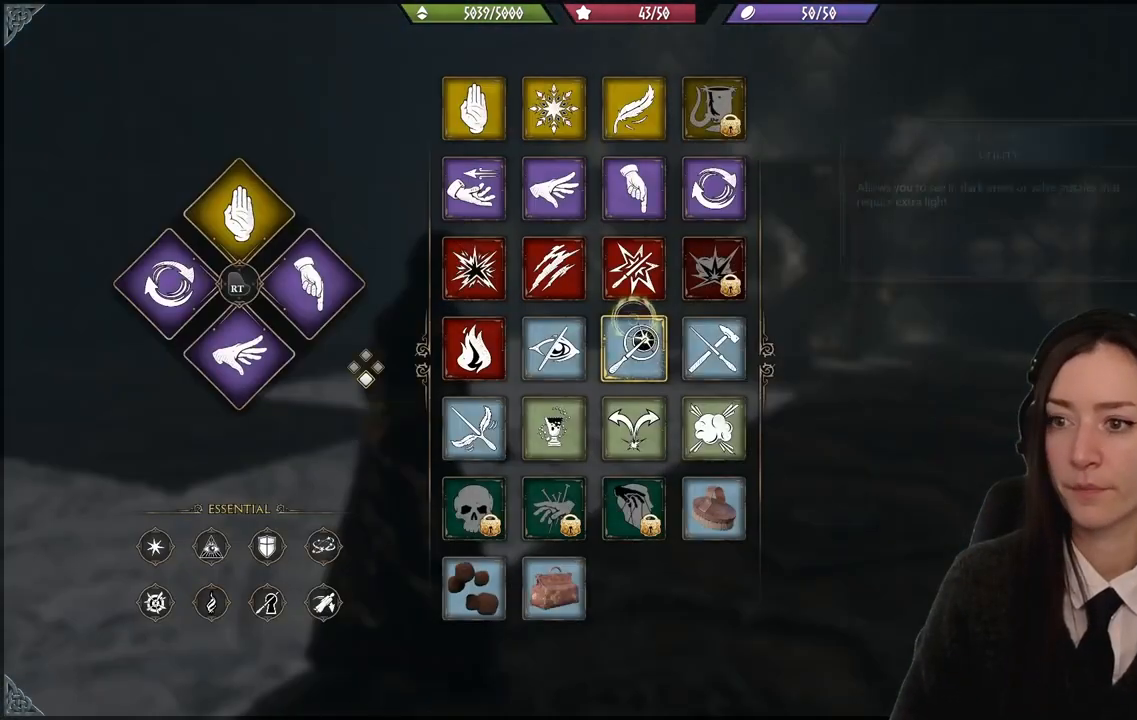
{"buttons": [], "left_stick": "up-left", "right_stick": "center", "events": []}
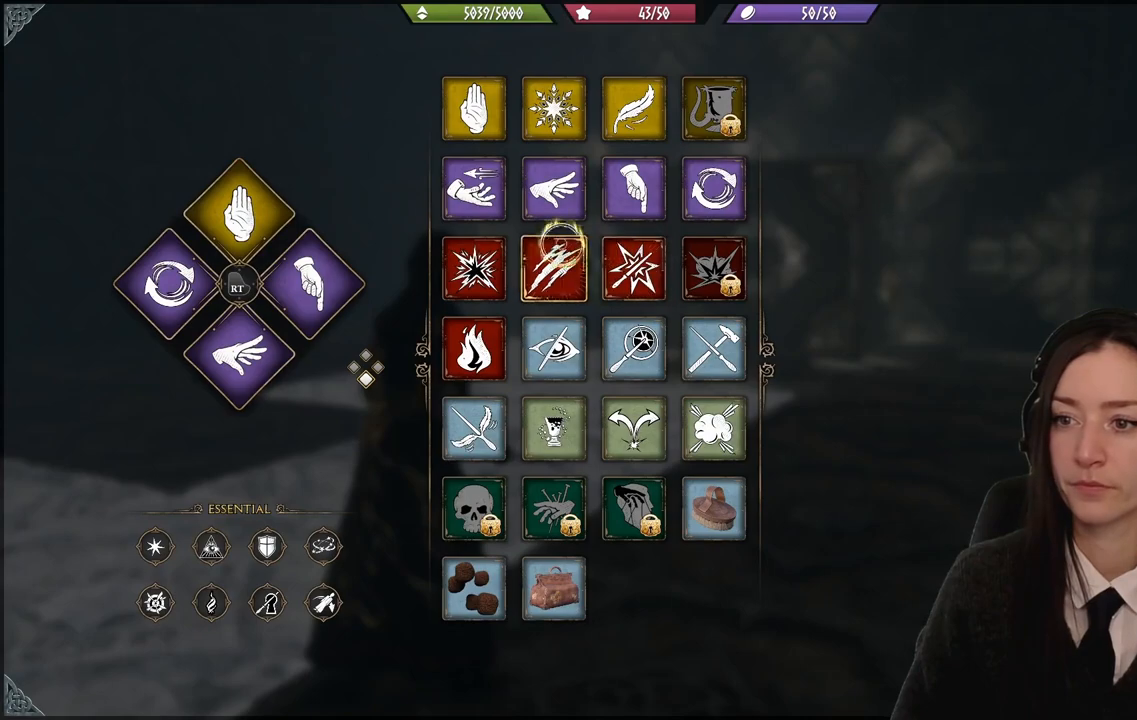
{"buttons": ["Y", "R2"], "left_stick": "center", "right_stick": "center", "events": [[301, "R2", "down"], [467, "left_stick", "center"], [501, "Y", "down"]]}
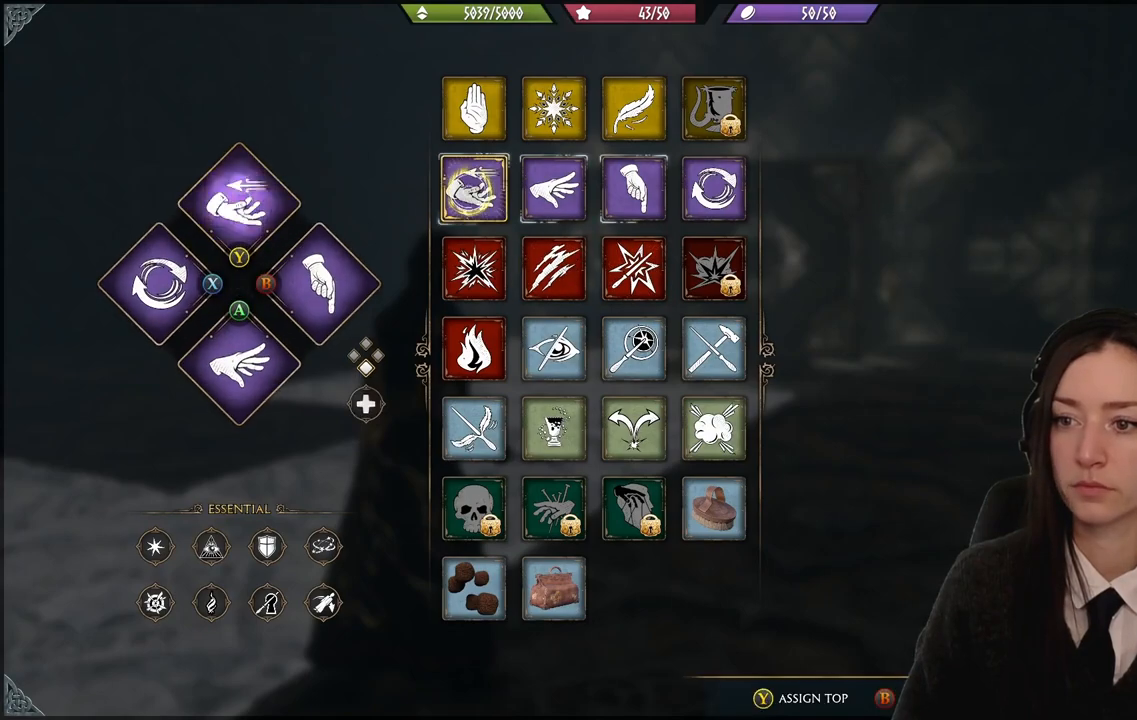
{"buttons": [], "left_stick": "center", "right_stick": "center", "events": [[100, "Y", "up"], [167, "R2", "up"], [300, "B", "down"], [434, "B", "up"]]}
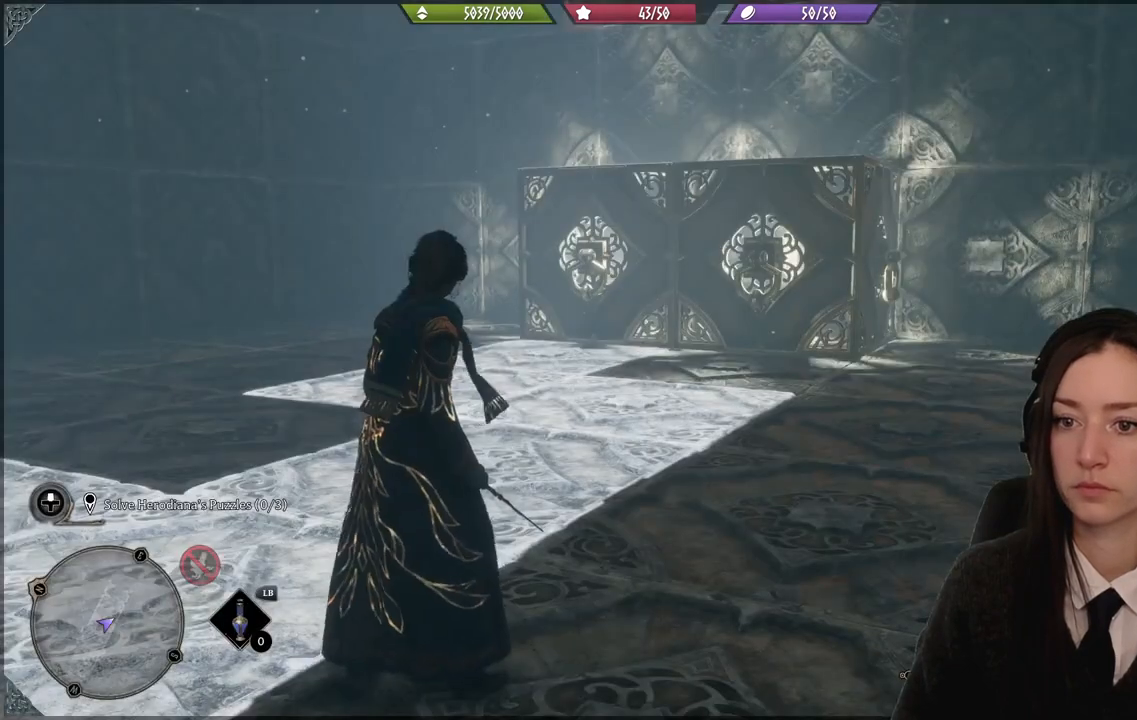
{"buttons": ["Y", "R2"], "left_stick": "center", "right_stick": "center", "events": [[34, "left_stick", "up"], [167, "right_stick", "up-right"], [200, "R2", "down"], [301, "left_stick", "center"], [301, "right_stick", "center"], [501, "Y", "down"]]}
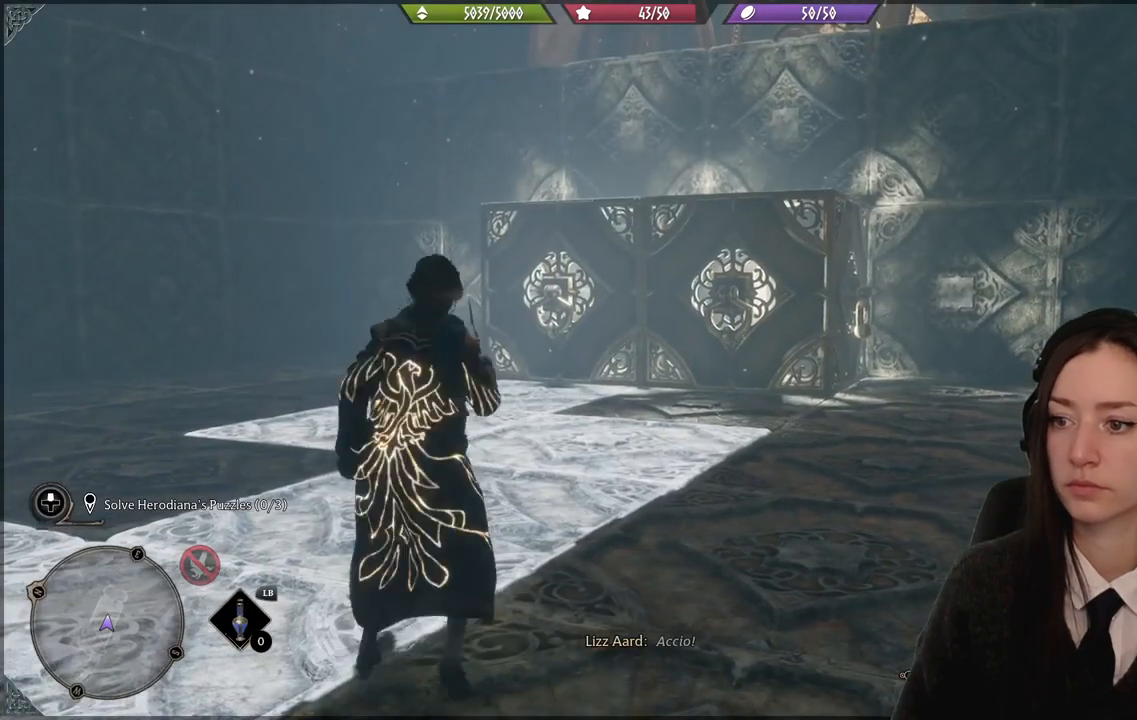
{"buttons": ["R2"], "left_stick": "center", "right_stick": "center", "events": [[33, "Y", "up"]]}